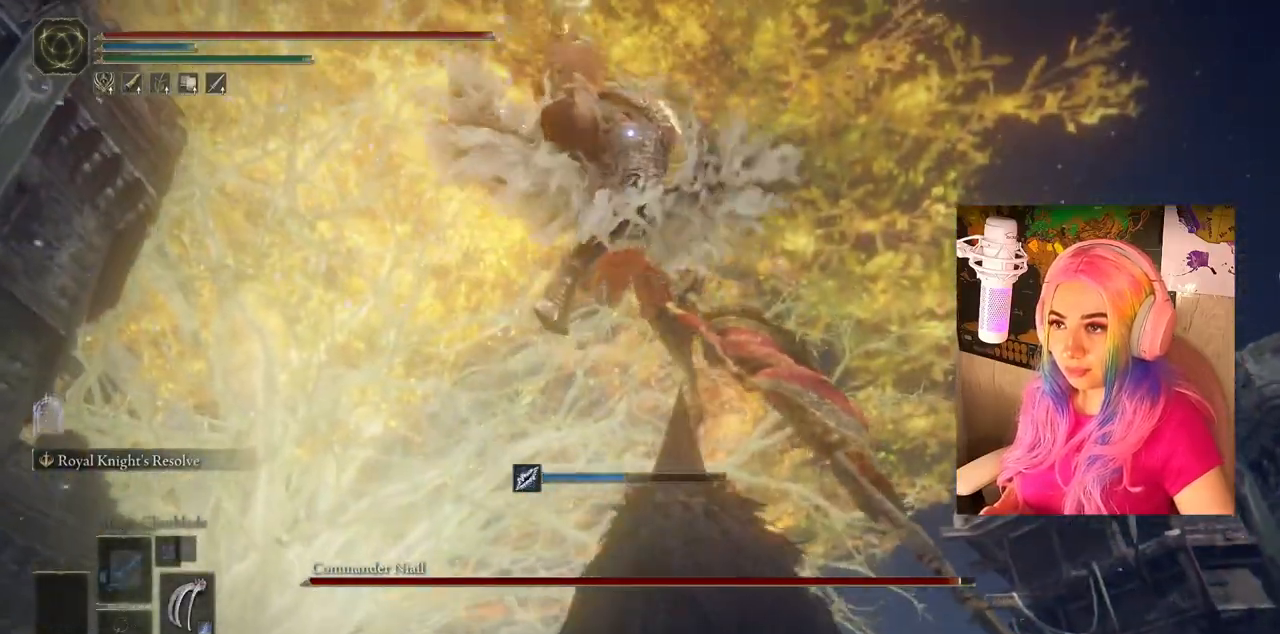
Gameplay with a controller (PlayStation layout); each line is a JSON object with the inputs held at the frame after it. "events" lists button and stick changes between this image and that frame as [ms after this image, input, new state], when the widget could be followed in between.
{"buttons": [], "left_stick": "up", "right_stick": "center", "events": [[217, "CIRCLE", "down"], [333, "CIRCLE", "up"]]}
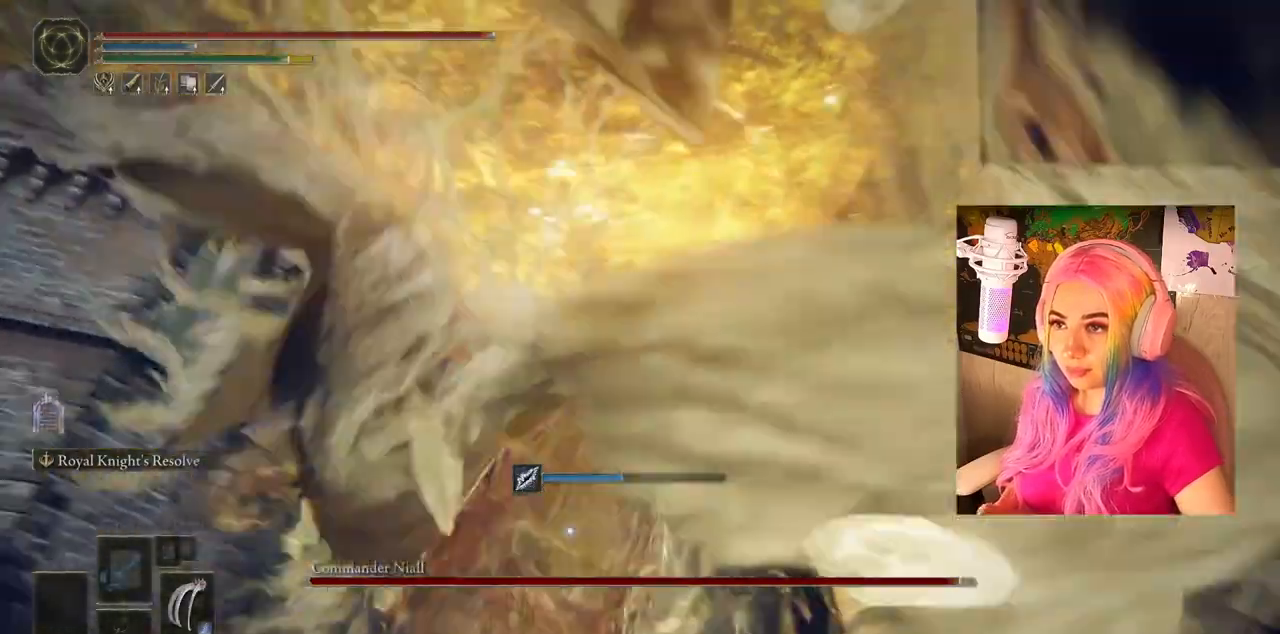
{"buttons": [], "left_stick": "up", "right_stick": "center", "events": []}
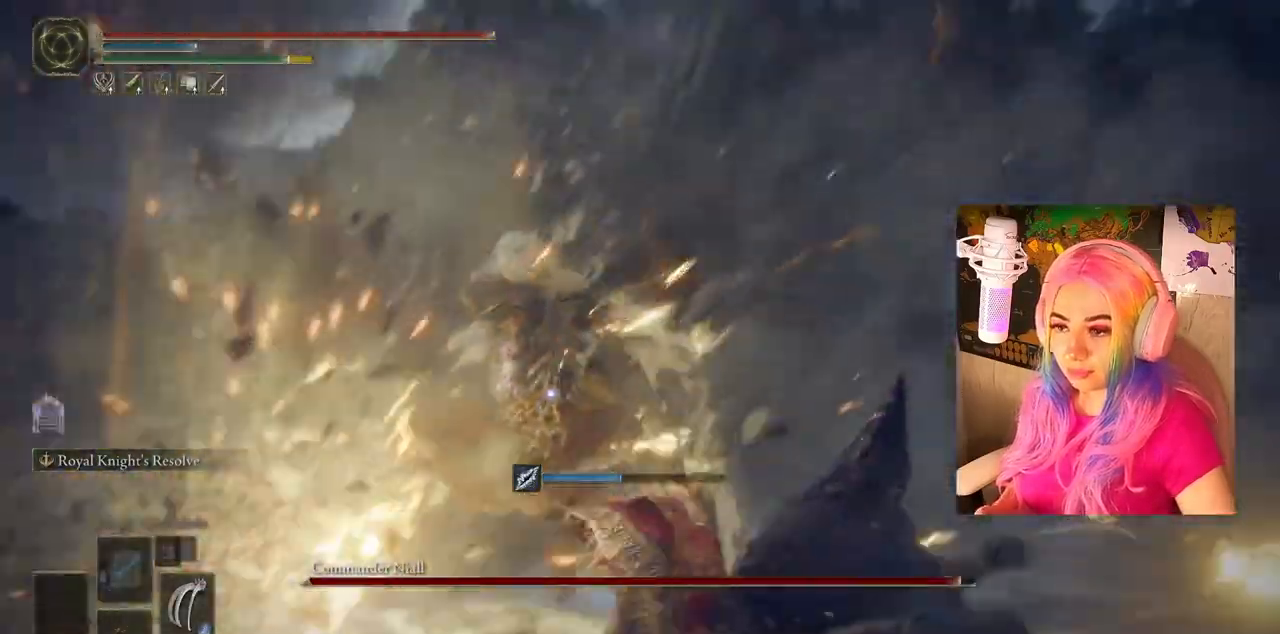
{"buttons": ["CIRCLE"], "left_stick": "up", "right_stick": "center", "events": [[483, "CIRCLE", "down"]]}
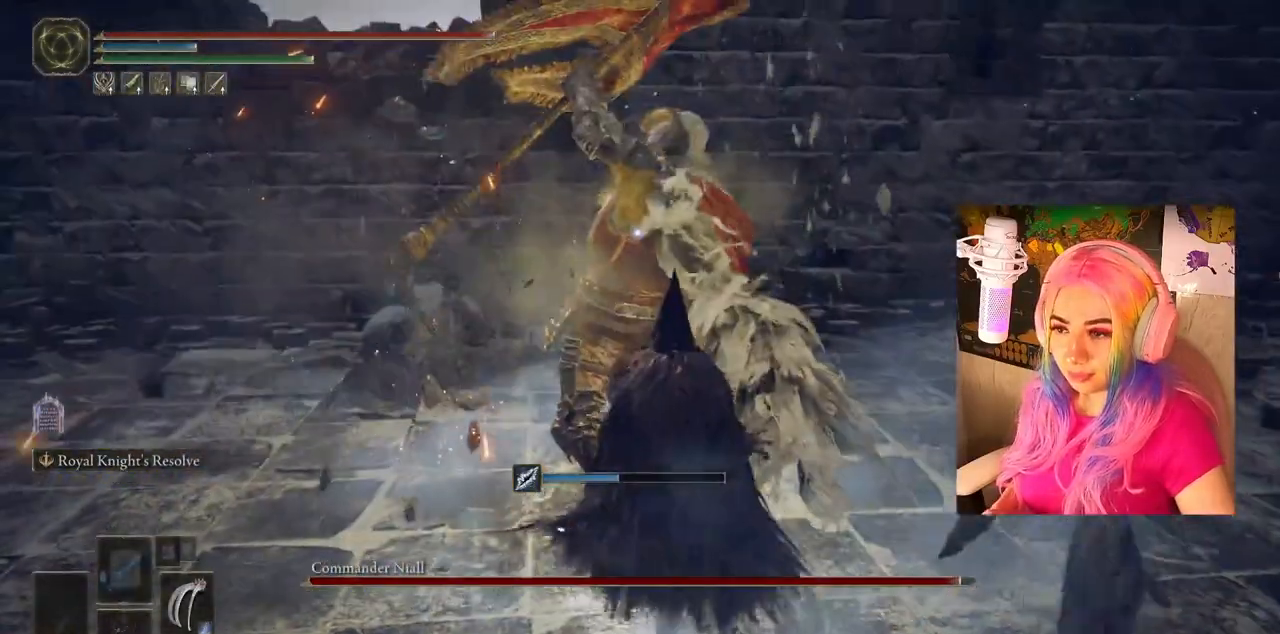
{"buttons": ["CIRCLE"], "left_stick": "up", "right_stick": "center", "events": [[100, "CIRCLE", "up"], [483, "CIRCLE", "down"]]}
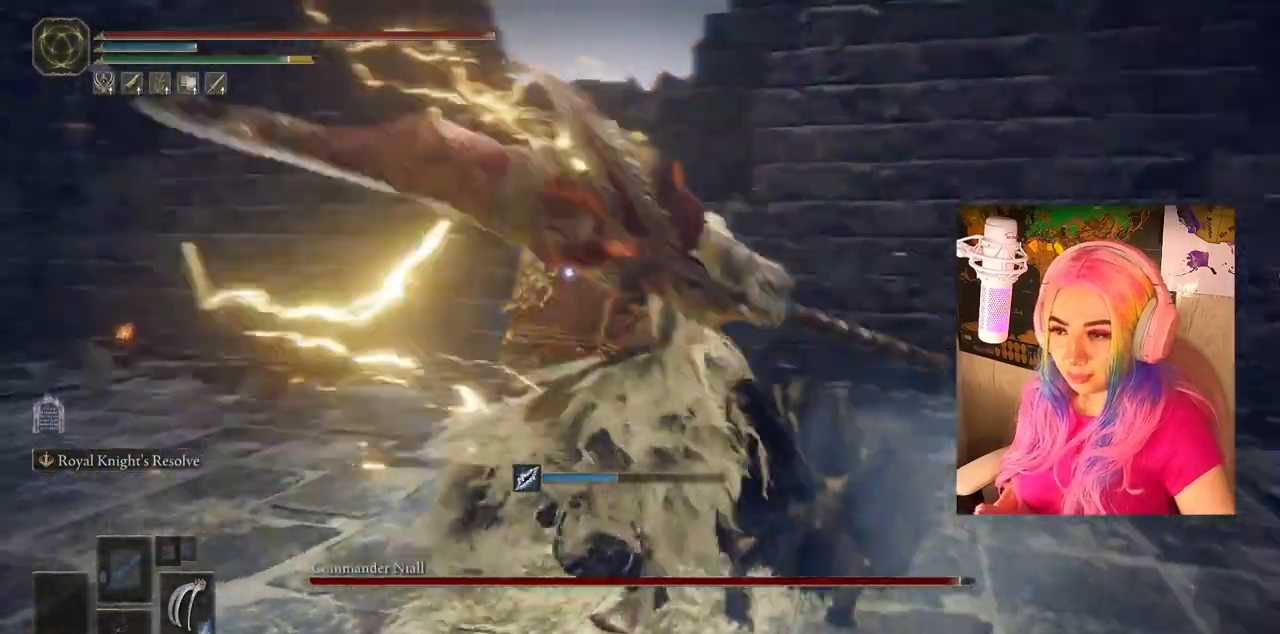
{"buttons": [], "left_stick": "up", "right_stick": "center", "events": [[100, "CIRCLE", "up"]]}
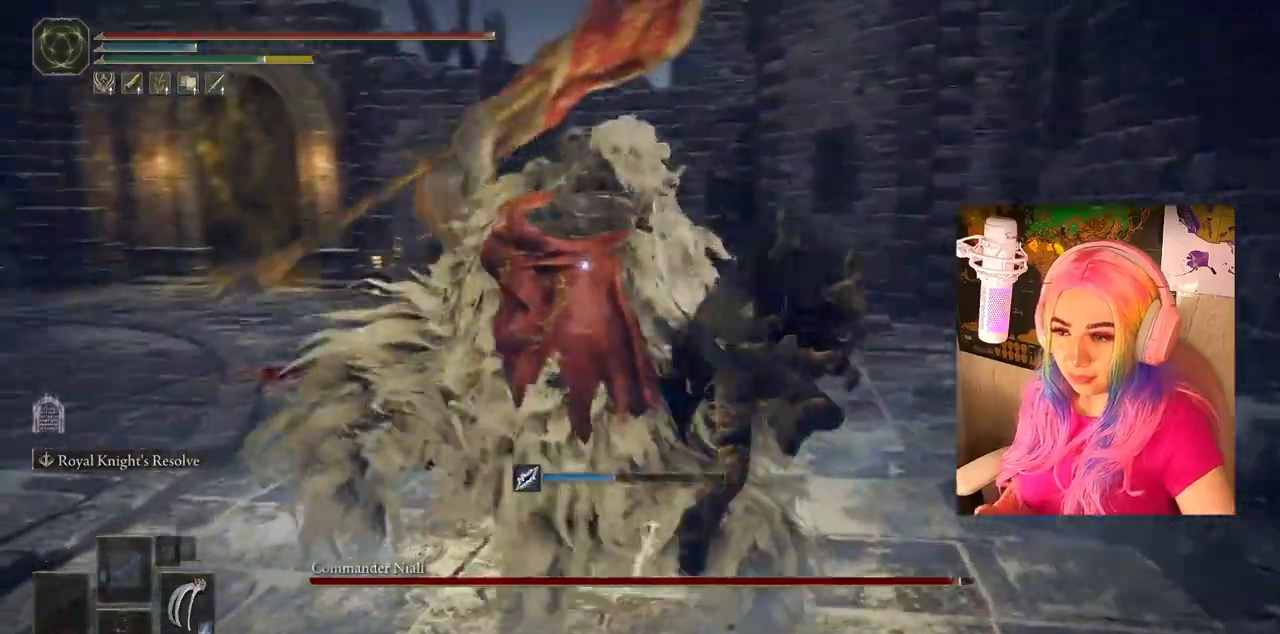
{"buttons": [], "left_stick": "up-left", "right_stick": "center", "events": [[117, "left_stick", "up-left"]]}
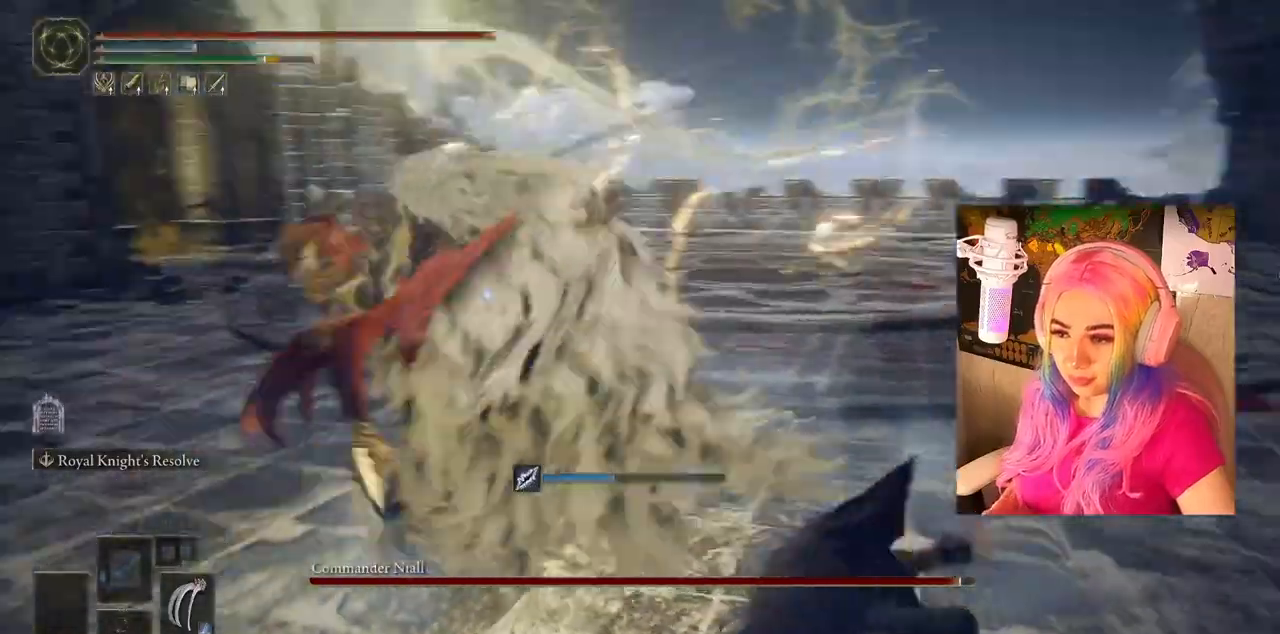
{"buttons": [], "left_stick": "up-left", "right_stick": "center", "events": []}
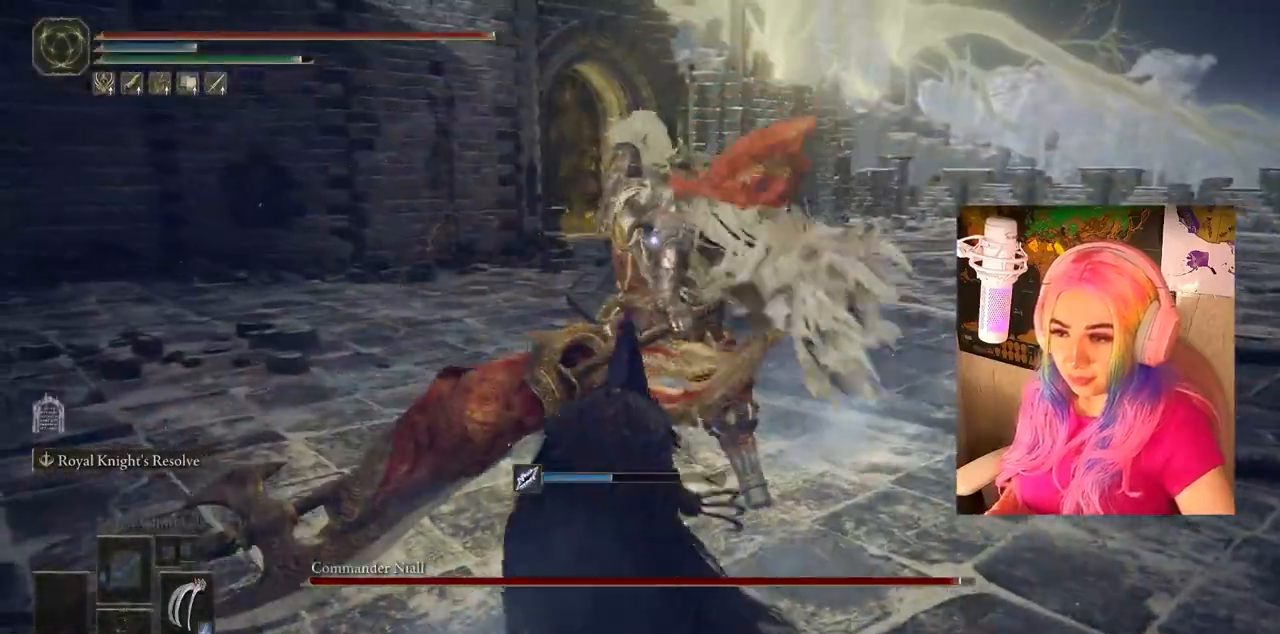
{"buttons": [], "left_stick": "up", "right_stick": "center", "events": [[83, "R1", "down"], [133, "L1", "down"], [217, "R1", "up"], [300, "L1", "up"], [300, "left_stick", "up"], [367, "R1", "down"], [500, "R1", "up"]]}
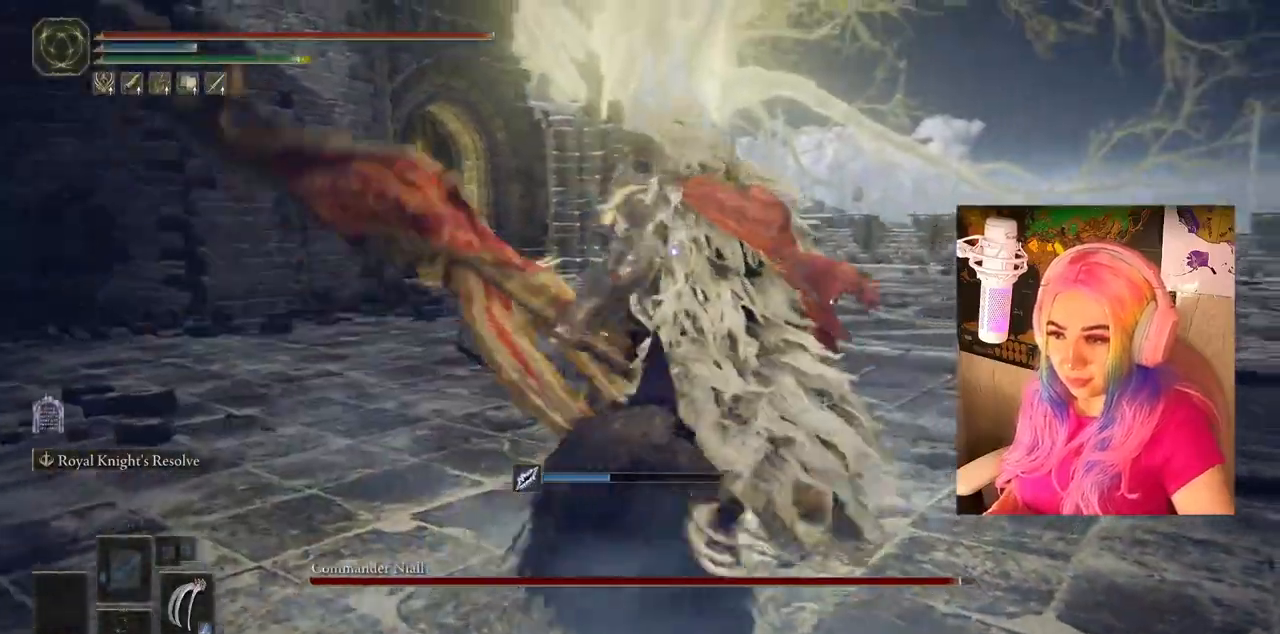
{"buttons": [], "left_stick": "up", "right_stick": "center", "events": [[17, "L1", "down"], [50, "R1", "down"], [150, "R1", "up"], [183, "L1", "up"], [217, "R1", "down"], [317, "L1", "down"], [333, "R1", "up"], [383, "R1", "down"], [400, "L1", "up"], [467, "R1", "up"]]}
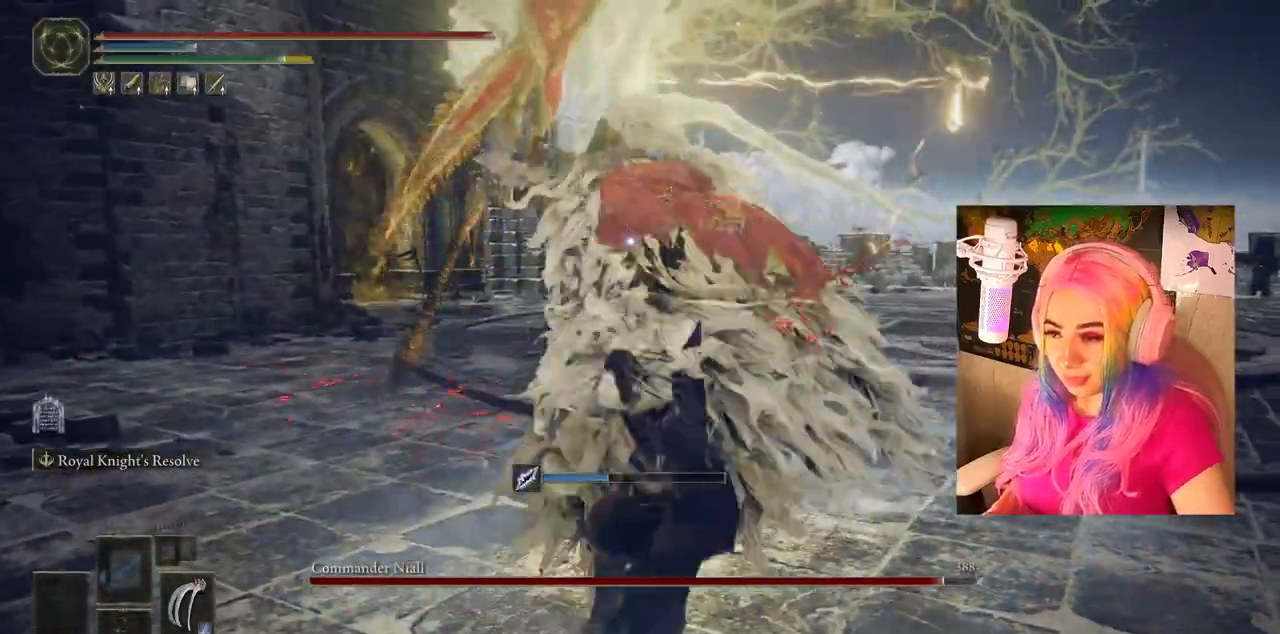
{"buttons": ["L1", "R1"], "left_stick": "up", "right_stick": "center", "events": [[17, "L1", "down"], [33, "R1", "down"], [117, "R1", "up"], [150, "L1", "up"], [167, "R1", "down"], [267, "L1", "down"], [267, "R1", "up"], [333, "R1", "down"], [417, "L1", "up"], [433, "R1", "up"], [483, "L1", "down"], [483, "R1", "down"]]}
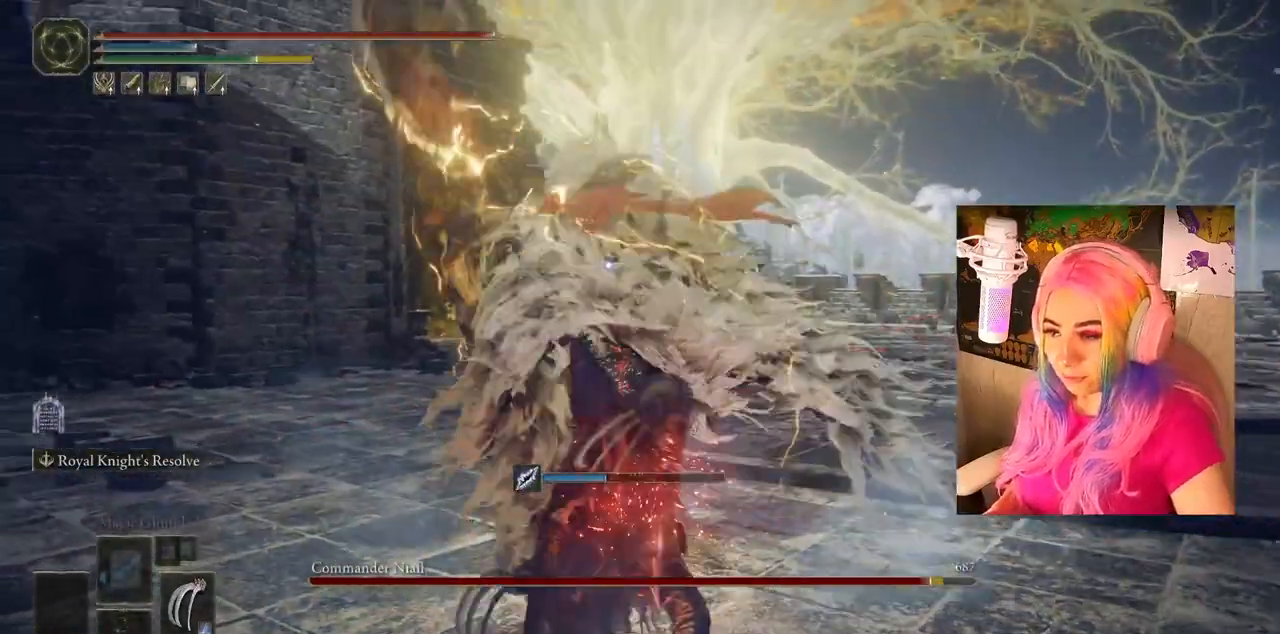
{"buttons": ["CIRCLE"], "left_stick": "down-right", "right_stick": "center", "events": [[83, "R1", "up"], [133, "L1", "up"], [183, "R1", "down"], [250, "R1", "up"], [317, "left_stick", "down-right"], [450, "CIRCLE", "down"]]}
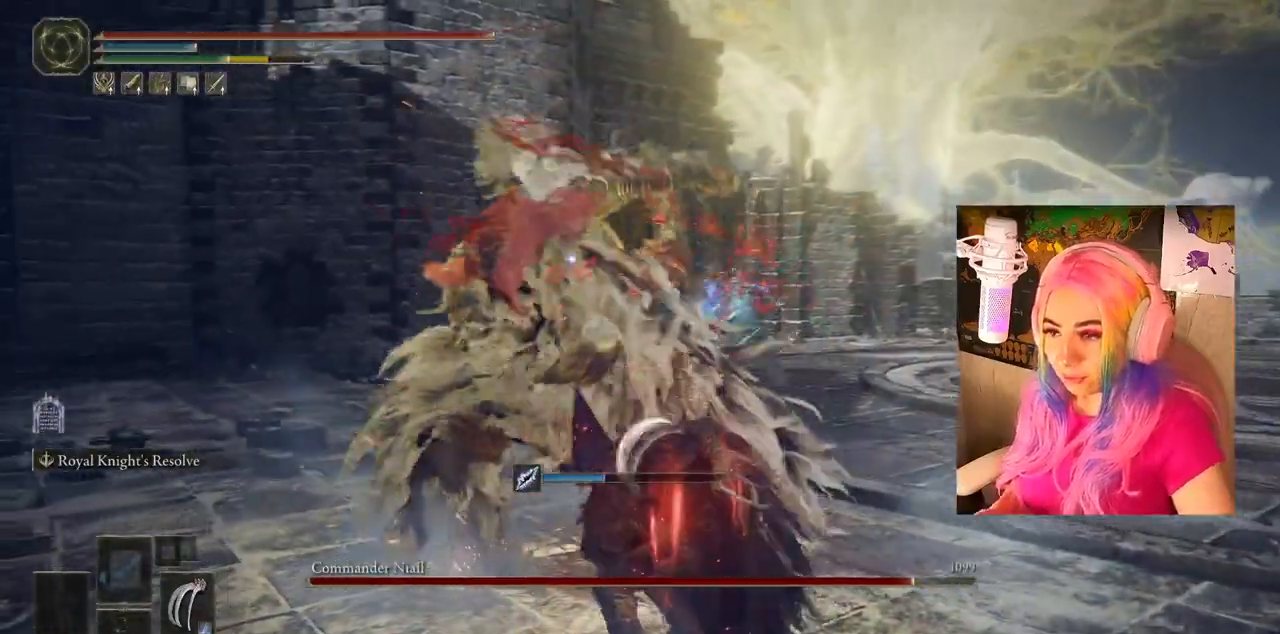
{"buttons": [], "left_stick": "down-right", "right_stick": "center", "events": [[83, "CIRCLE", "up"], [150, "CIRCLE", "down"], [267, "CIRCLE", "up"], [283, "CIRCLE", "down"], [367, "CIRCLE", "up"]]}
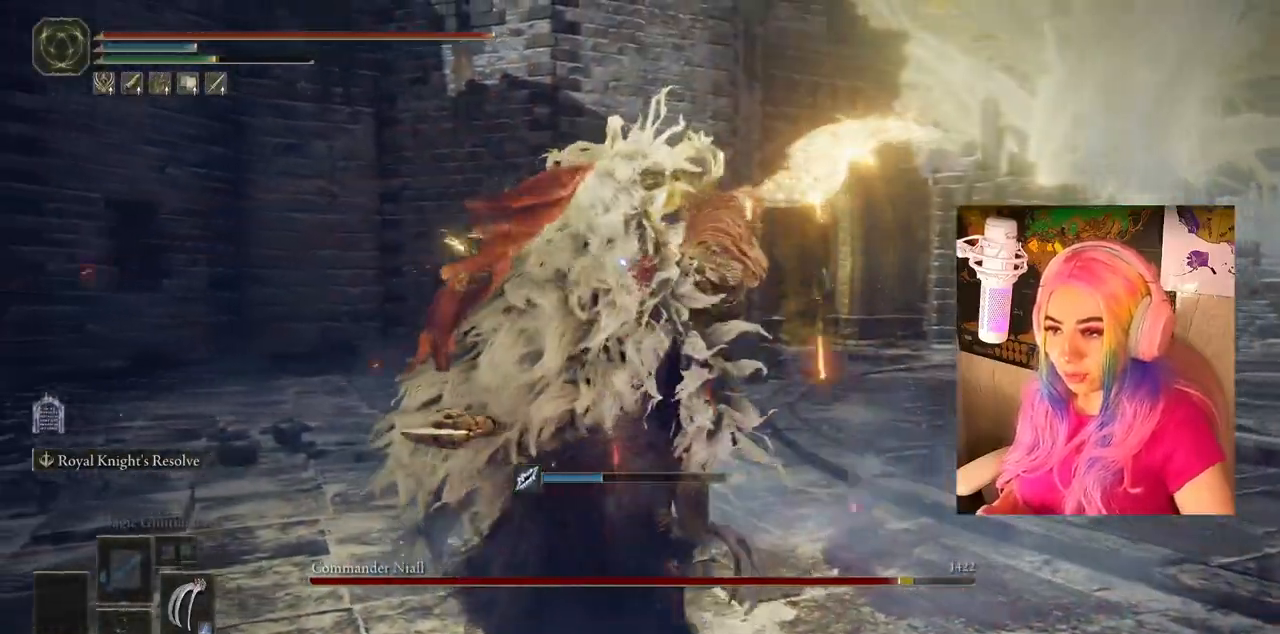
{"buttons": [], "left_stick": "down-right", "right_stick": "center", "events": [[17, "CIRCLE", "down"], [133, "CIRCLE", "up"], [233, "CIRCLE", "down"], [350, "CIRCLE", "up"], [367, "CIRCLE", "down"], [483, "CIRCLE", "up"]]}
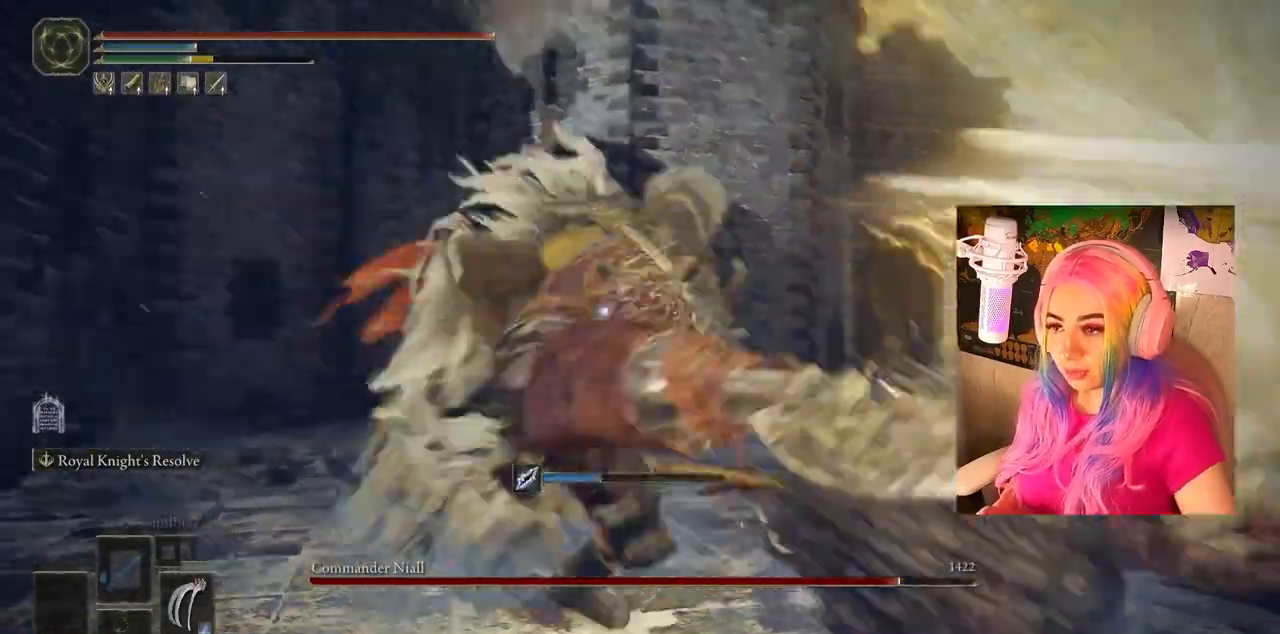
{"buttons": [], "left_stick": "down-right", "right_stick": "center", "events": [[50, "CIRCLE", "down"], [117, "CIRCLE", "up"]]}
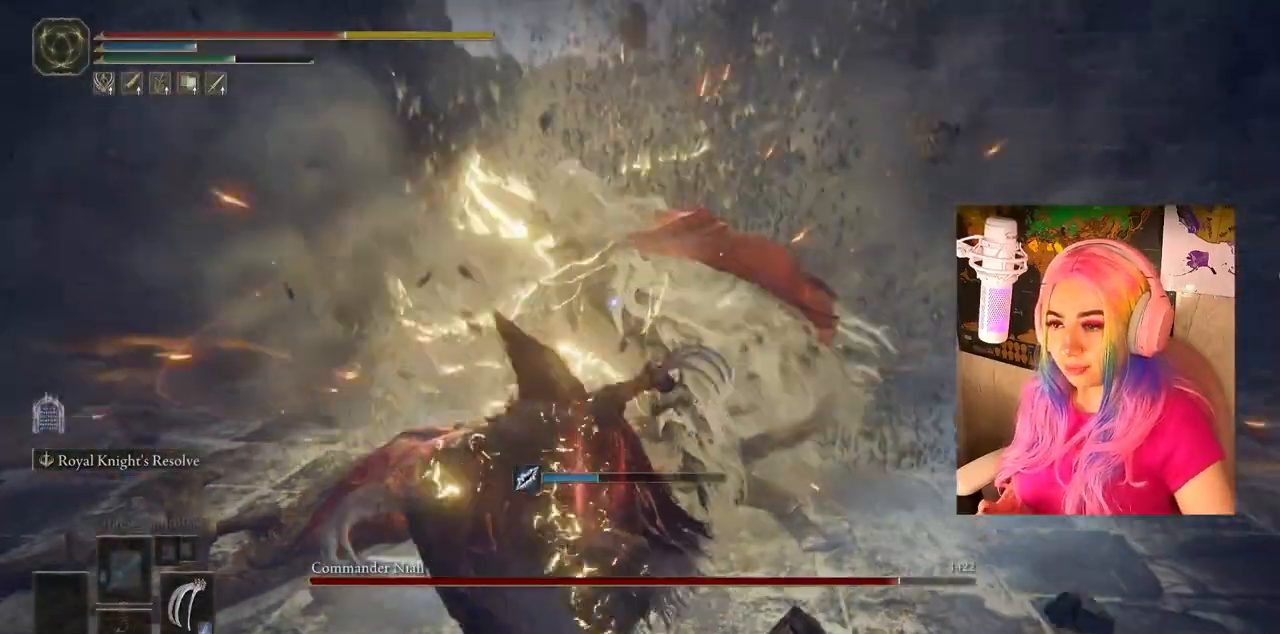
{"buttons": ["CIRCLE"], "left_stick": "down-right", "right_stick": "center", "events": [[117, "CIRCLE", "down"], [183, "CIRCLE", "up"], [283, "CIRCLE", "down"], [383, "CIRCLE", "up"], [483, "CIRCLE", "down"]]}
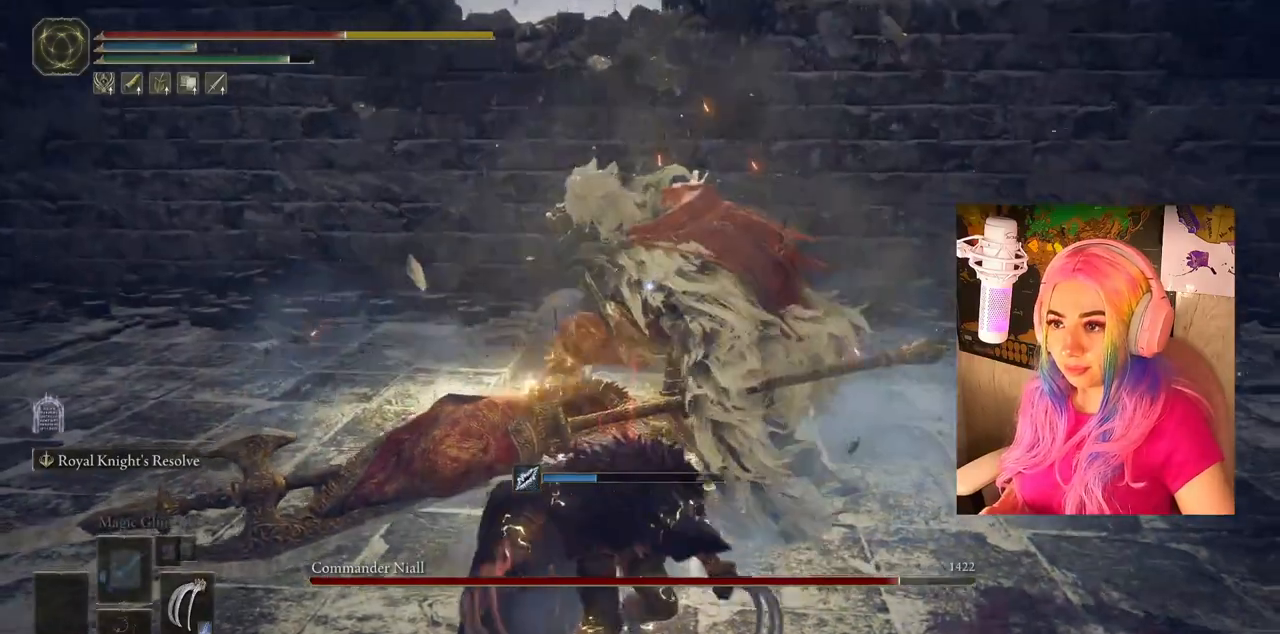
{"buttons": [], "left_stick": "down-right", "right_stick": "center", "events": [[100, "CIRCLE", "up"], [183, "CIRCLE", "down"], [283, "CIRCLE", "up"], [333, "CIRCLE", "down"], [433, "CIRCLE", "up"]]}
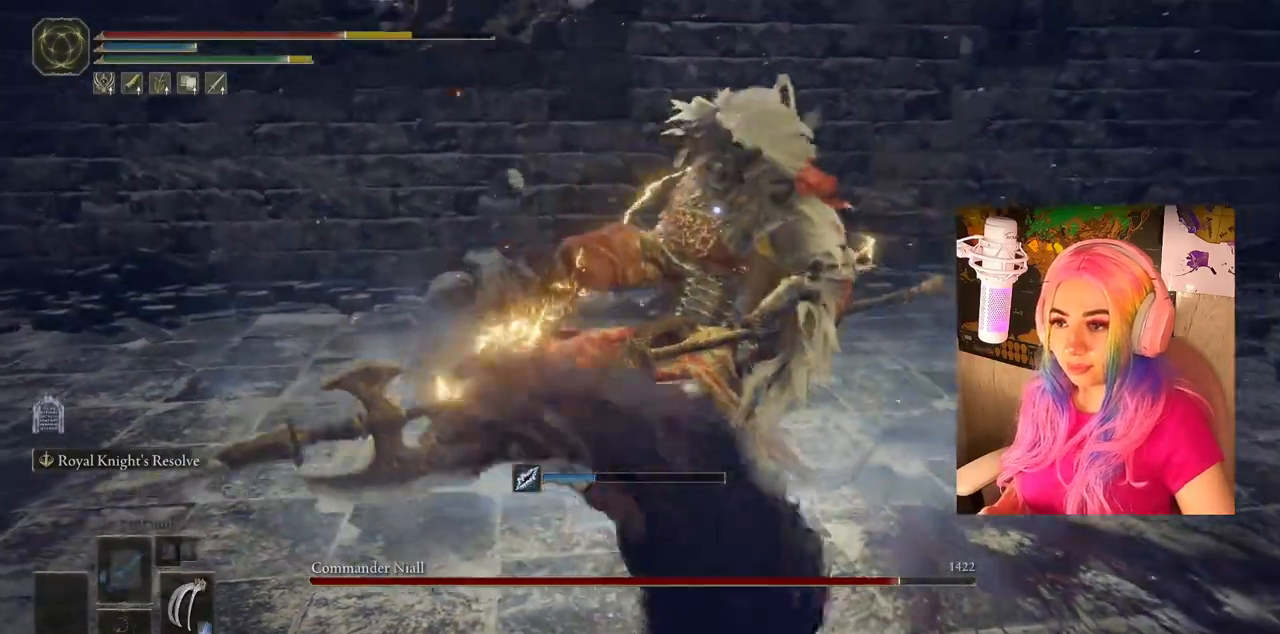
{"buttons": ["CIRCLE"], "left_stick": "down-right", "right_stick": "center", "events": [[17, "CIRCLE", "down"], [100, "CIRCLE", "up"], [433, "CIRCLE", "down"]]}
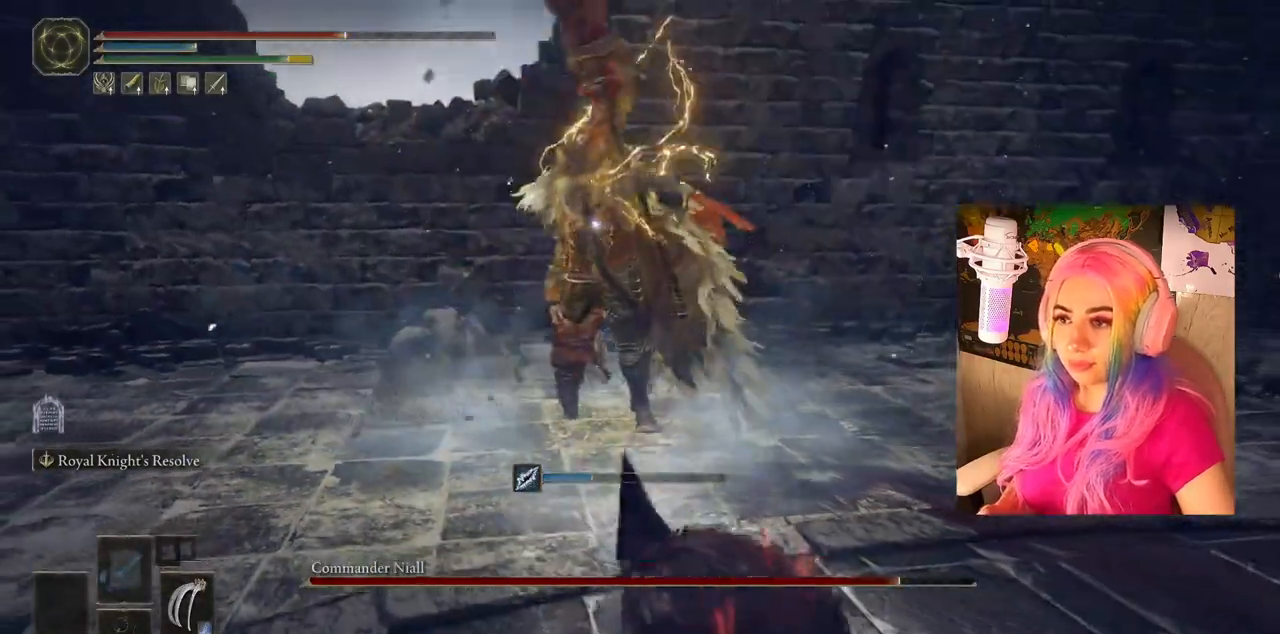
{"buttons": [], "left_stick": "down-right", "right_stick": "center", "events": [[17, "CIRCLE", "up"], [133, "CIRCLE", "down"], [267, "CIRCLE", "up"]]}
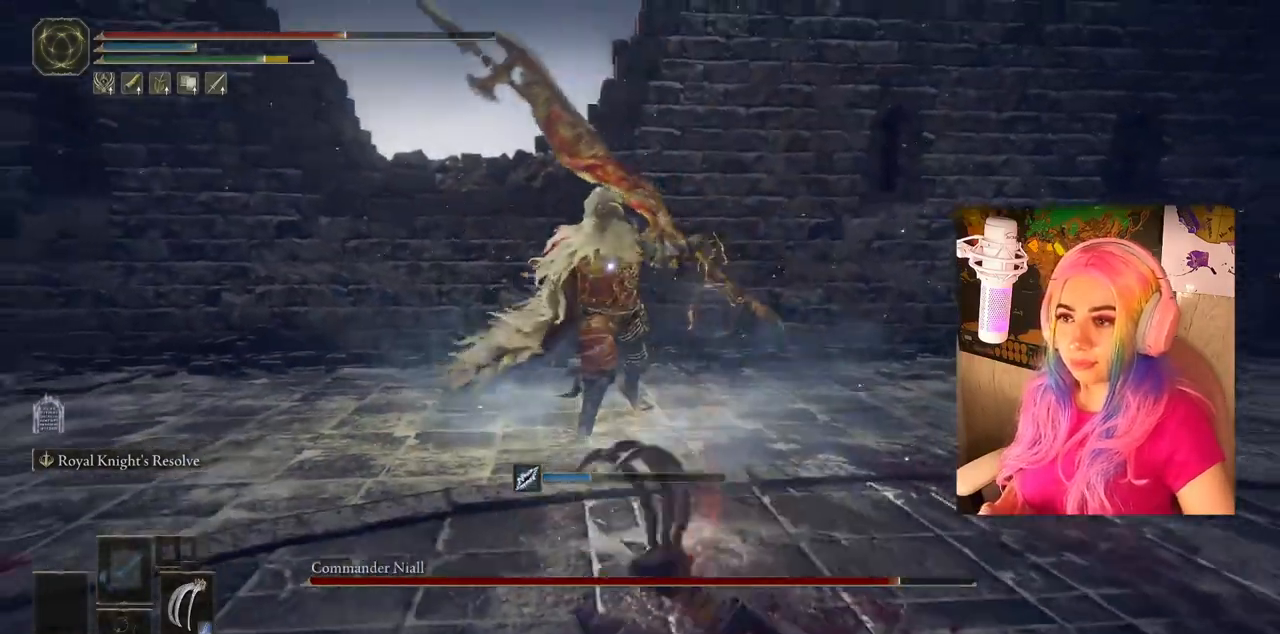
{"buttons": ["CIRCLE"], "left_stick": "down-right", "right_stick": "center", "events": [[483, "CIRCLE", "down"]]}
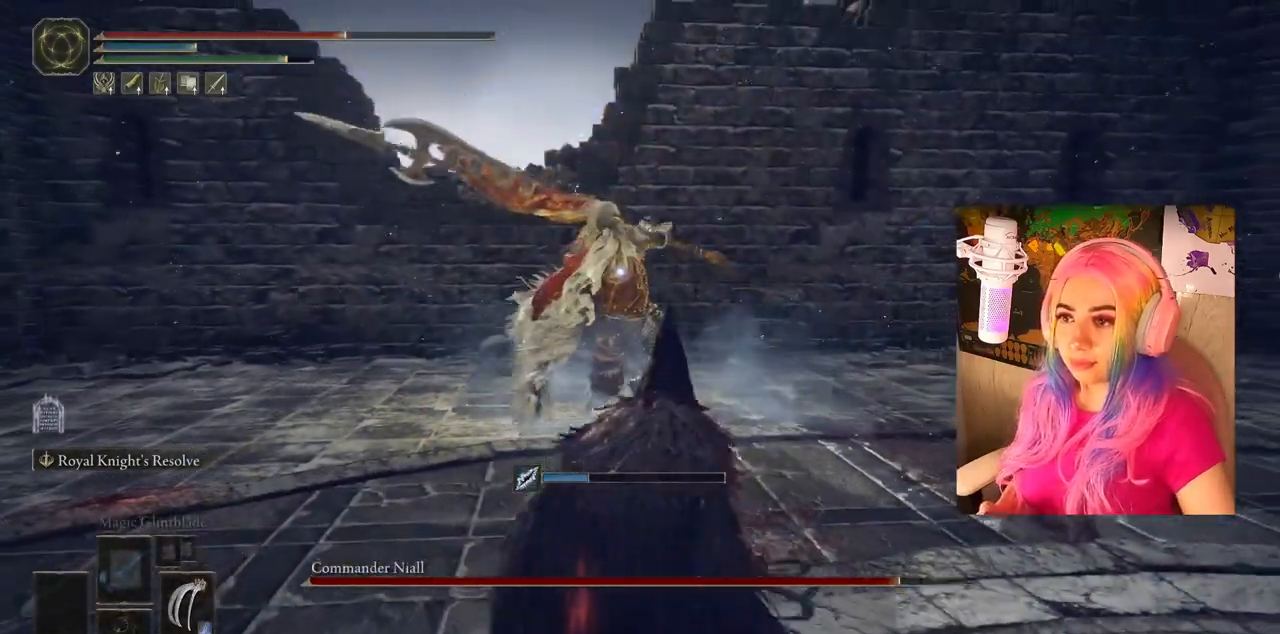
{"buttons": ["CIRCLE"], "left_stick": "down-right", "right_stick": "center", "events": [[83, "CIRCLE", "up"], [200, "CIRCLE", "down"], [333, "CIRCLE", "up"], [433, "CIRCLE", "down"]]}
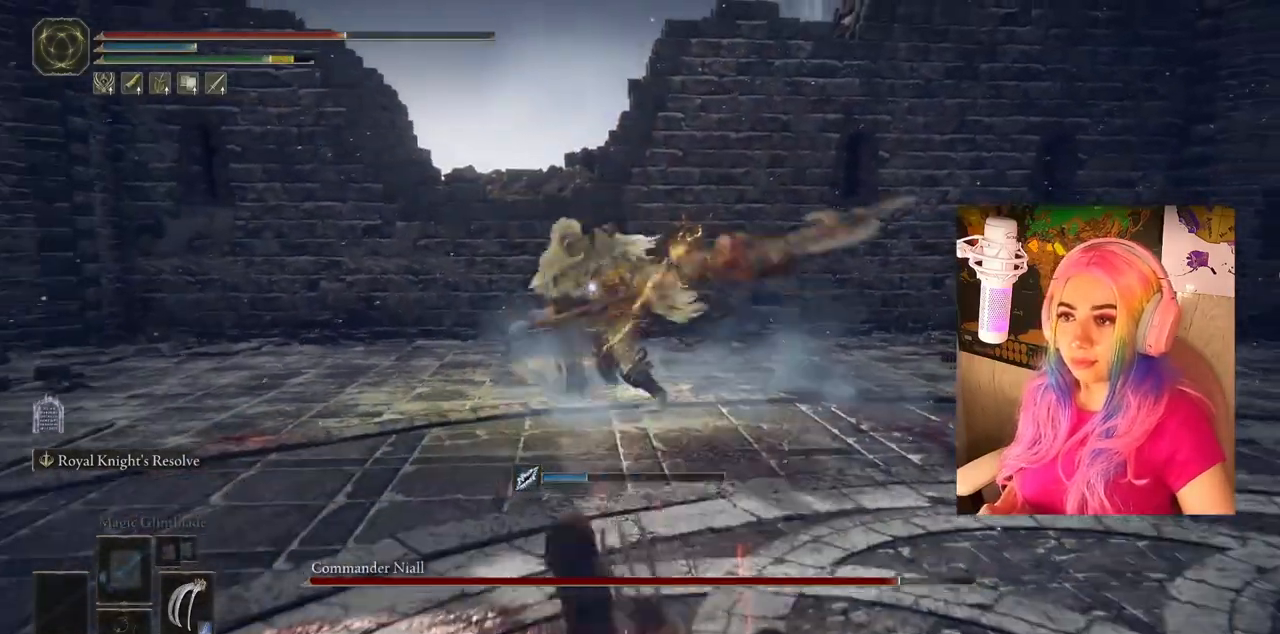
{"buttons": [], "left_stick": "down-right", "right_stick": "center", "events": [[67, "CIRCLE", "up"]]}
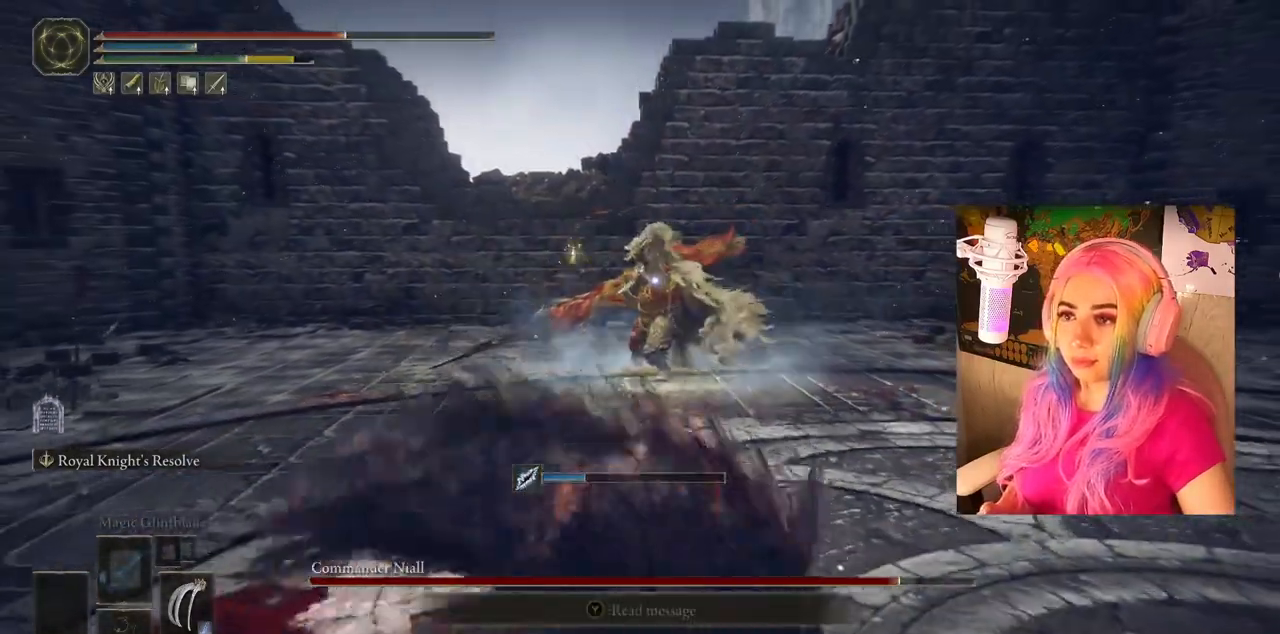
{"buttons": [], "left_stick": "down-right", "right_stick": "center", "events": []}
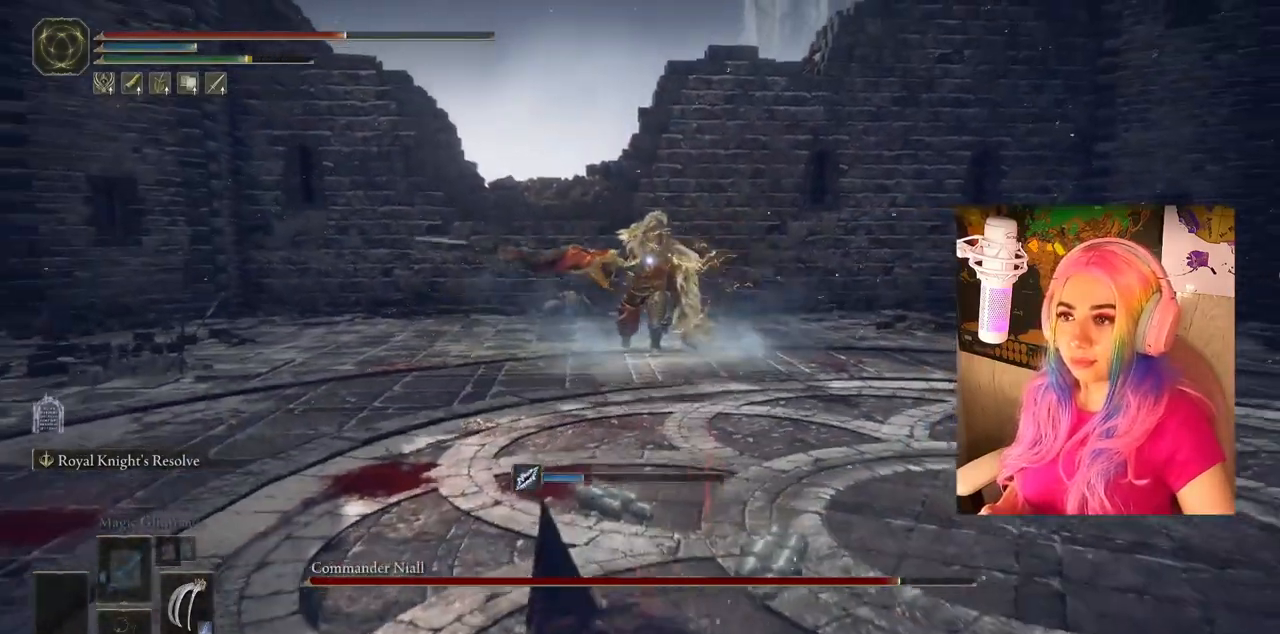
{"buttons": ["TRIANGLE", "DPAD_UP"], "left_stick": "center", "right_stick": "center", "events": [[267, "left_stick", "center"], [300, "TRIANGLE", "down"], [433, "DPAD_UP", "down"]]}
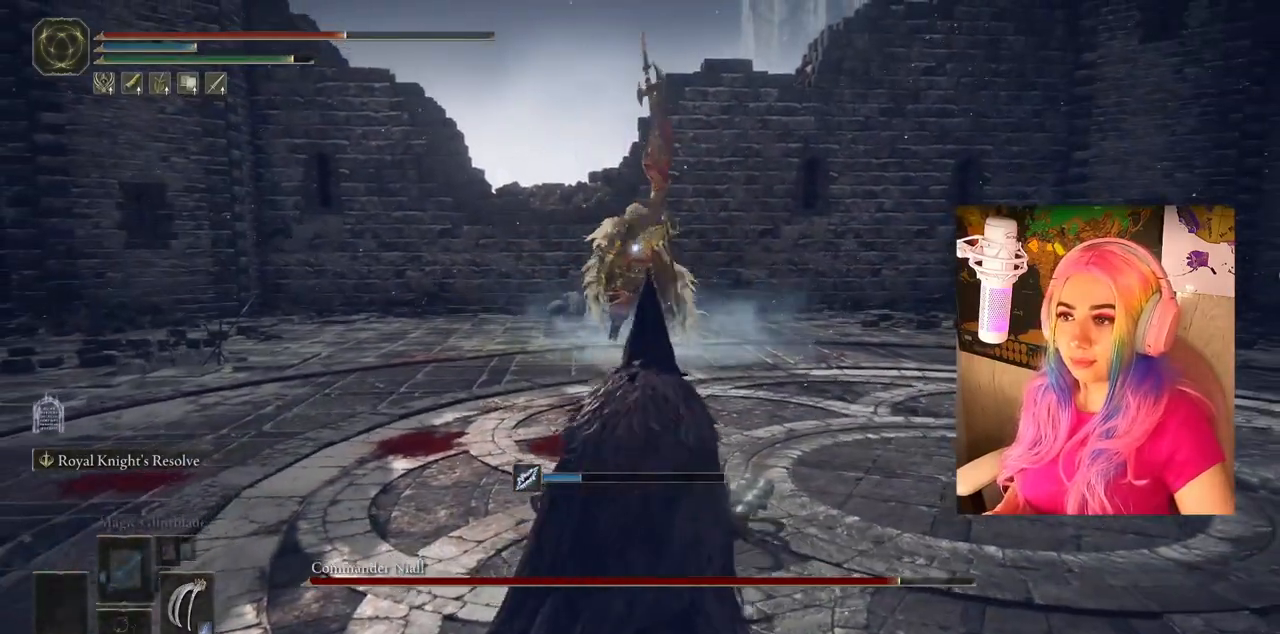
{"buttons": [], "left_stick": "down", "right_stick": "center", "events": [[167, "DPAD_UP", "up"], [167, "TRIANGLE", "up"], [333, "left_stick", "down"]]}
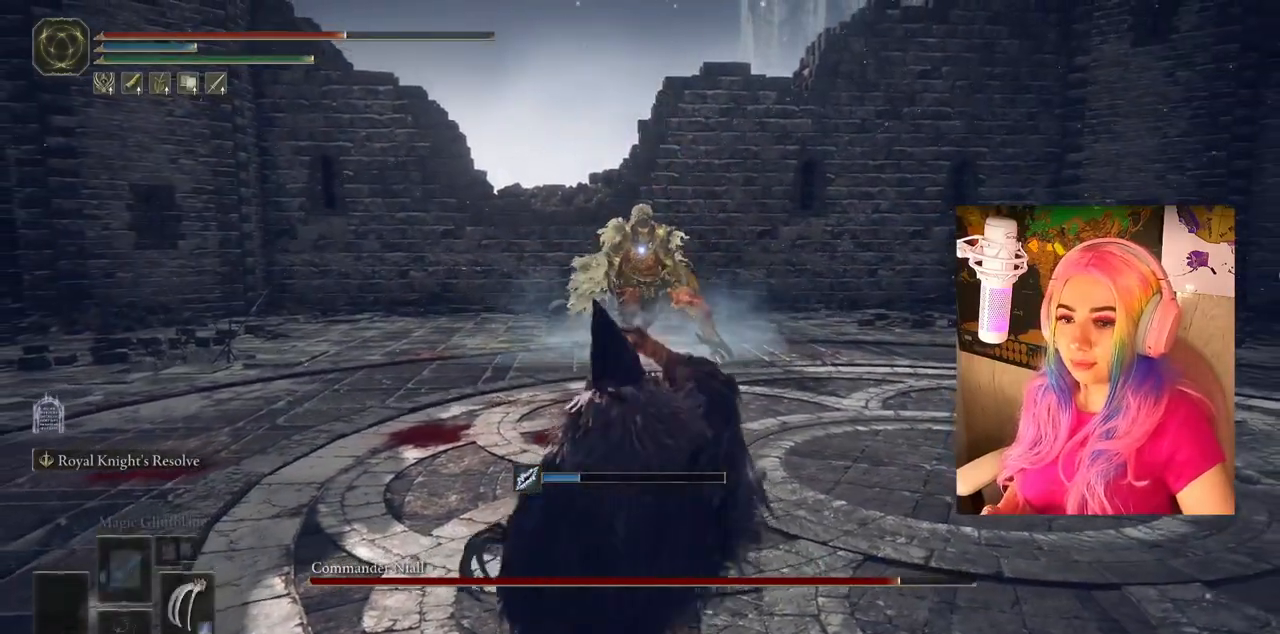
{"buttons": [], "left_stick": "down", "right_stick": "center", "events": []}
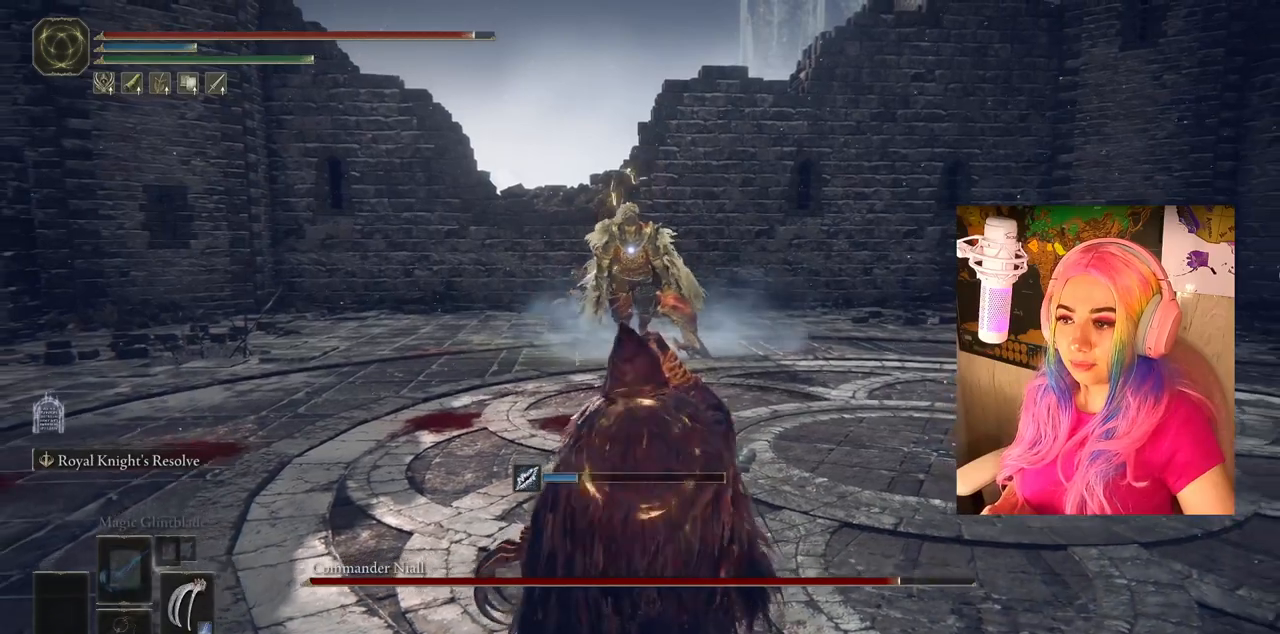
{"buttons": [], "left_stick": "down", "right_stick": "center", "events": []}
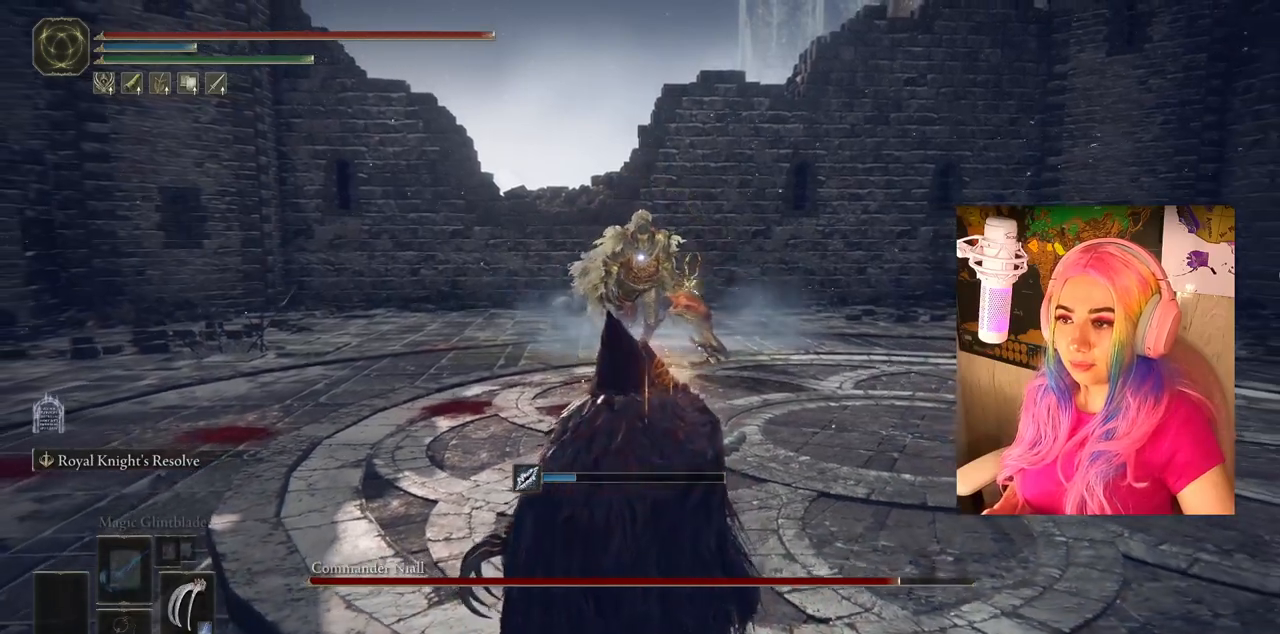
{"buttons": [], "left_stick": "down", "right_stick": "center", "events": []}
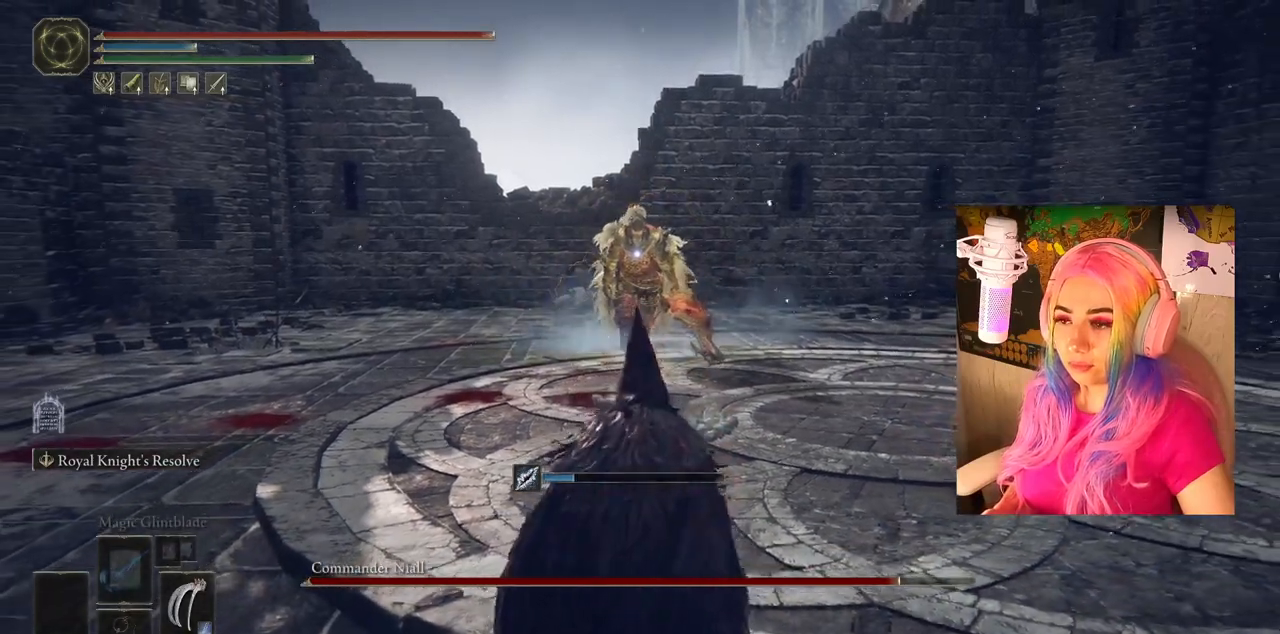
{"buttons": [], "left_stick": "down", "right_stick": "center", "events": []}
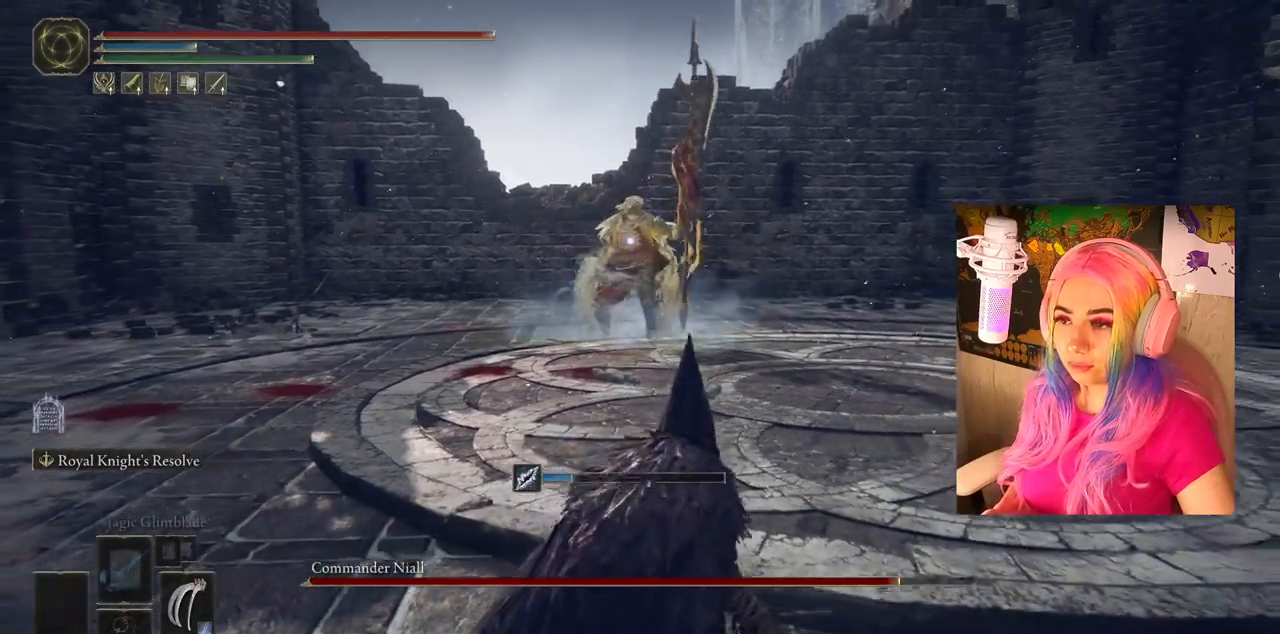
{"buttons": [], "left_stick": "down", "right_stick": "center", "events": []}